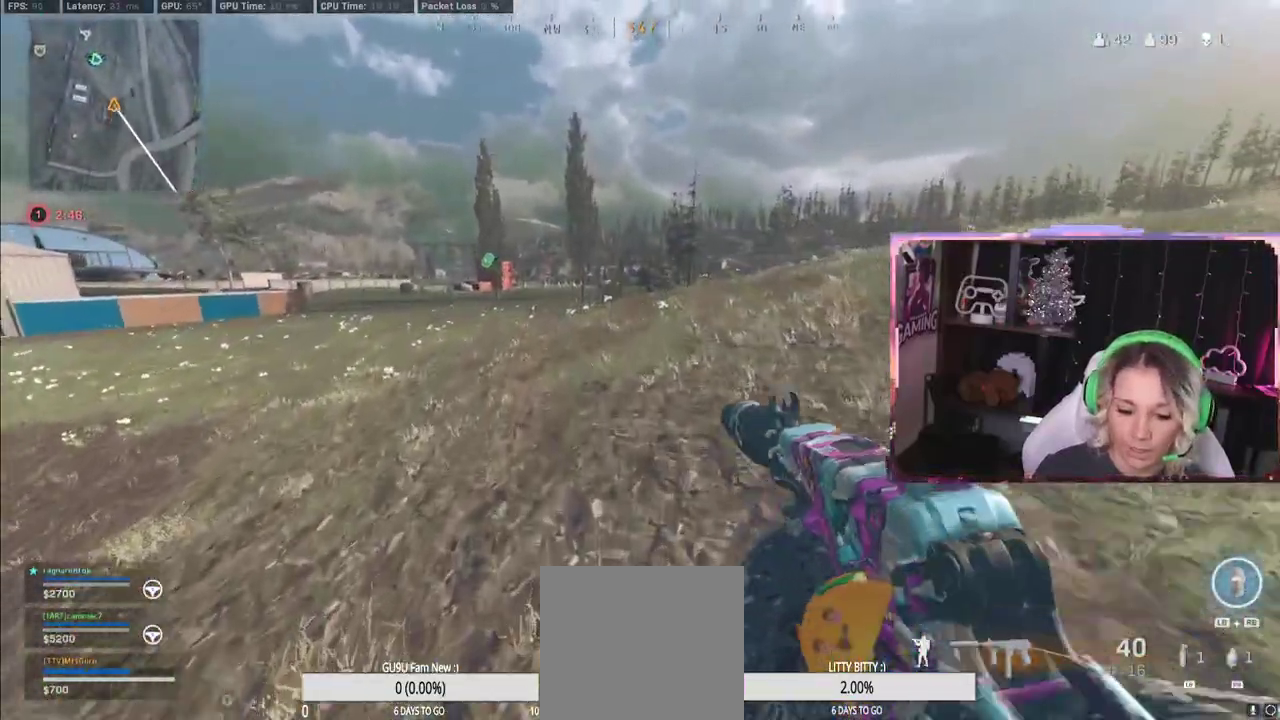
Gameplay with a controller (Xbox layout); each line is a JSON object with the inputs held at the frame after it. "events" lists button and stick changes between this image and that frame as [ms after this image, input, new state], when the widget could be followed in between.
{"buttons": [], "left_stick": "up", "right_stick": "center", "events": [[333, "right_stick", "right"], [467, "right_stick", "center"]]}
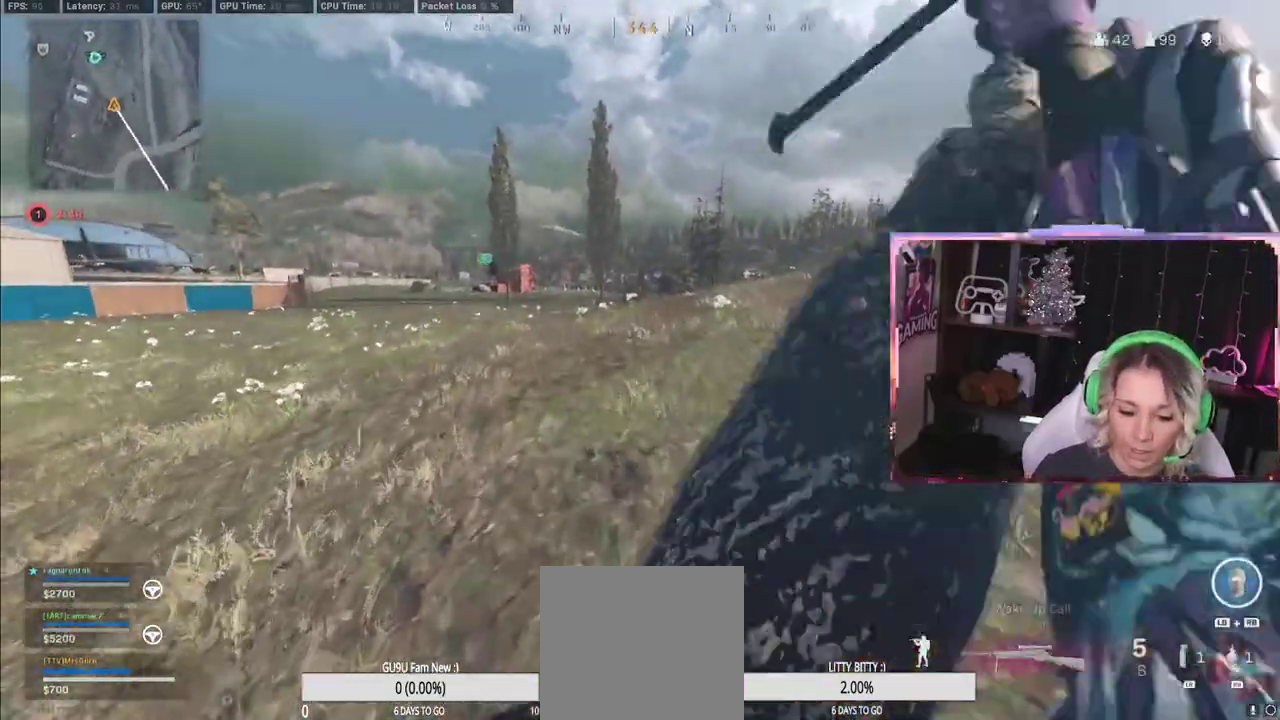
{"buttons": [], "left_stick": "up", "right_stick": "center", "events": [[317, "right_stick", "right"], [500, "right_stick", "center"]]}
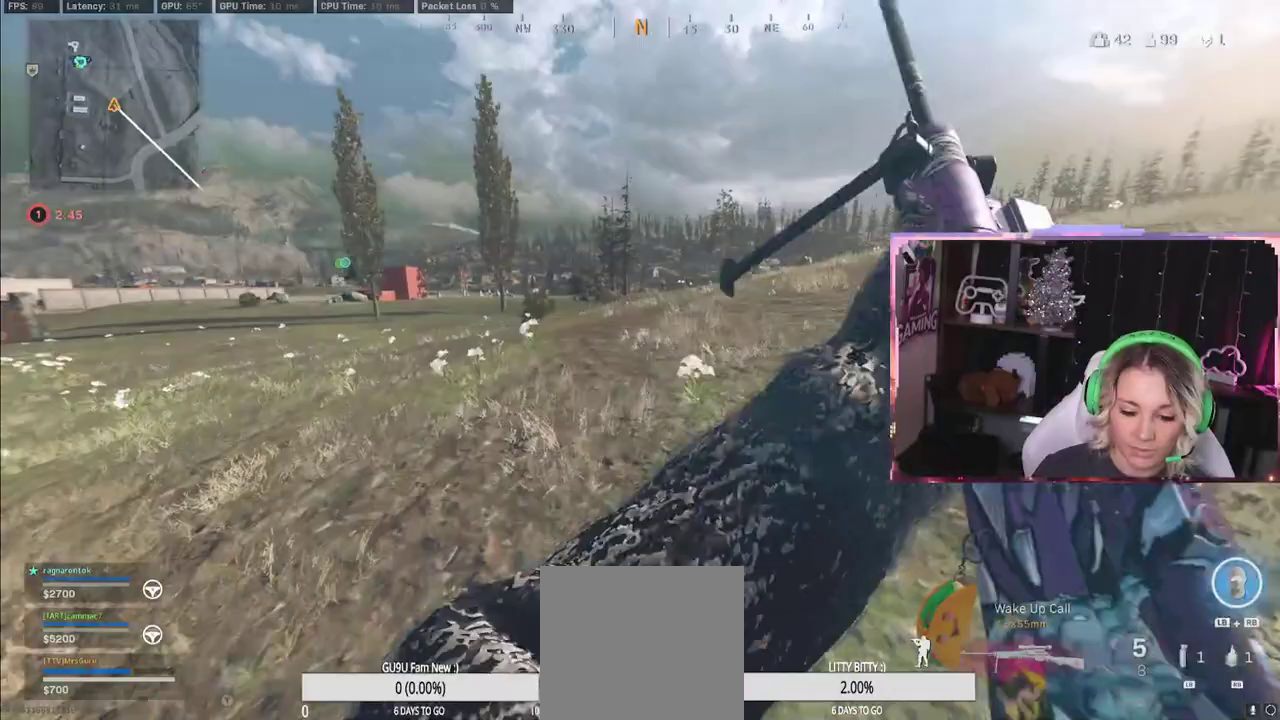
{"buttons": ["R3"], "left_stick": "up", "right_stick": "down-right", "events": [[67, "R3", "down"], [167, "R3", "up"], [383, "right_stick", "down-right"], [417, "R3", "down"]]}
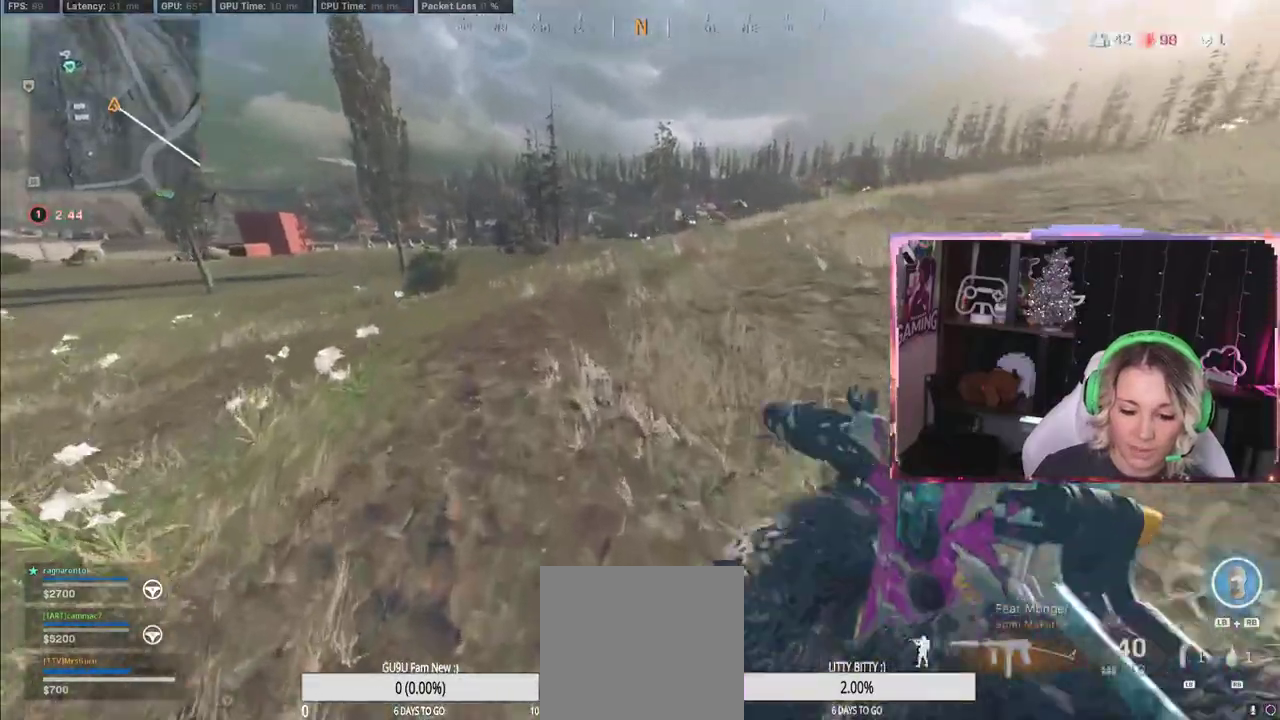
{"buttons": [], "left_stick": "up", "right_stick": "center", "events": [[50, "L3", "down"], [50, "R3", "up"], [50, "right_stick", "up-left"], [217, "L3", "up"], [217, "right_stick", "center"], [250, "A", "down"], [283, "A", "up"]]}
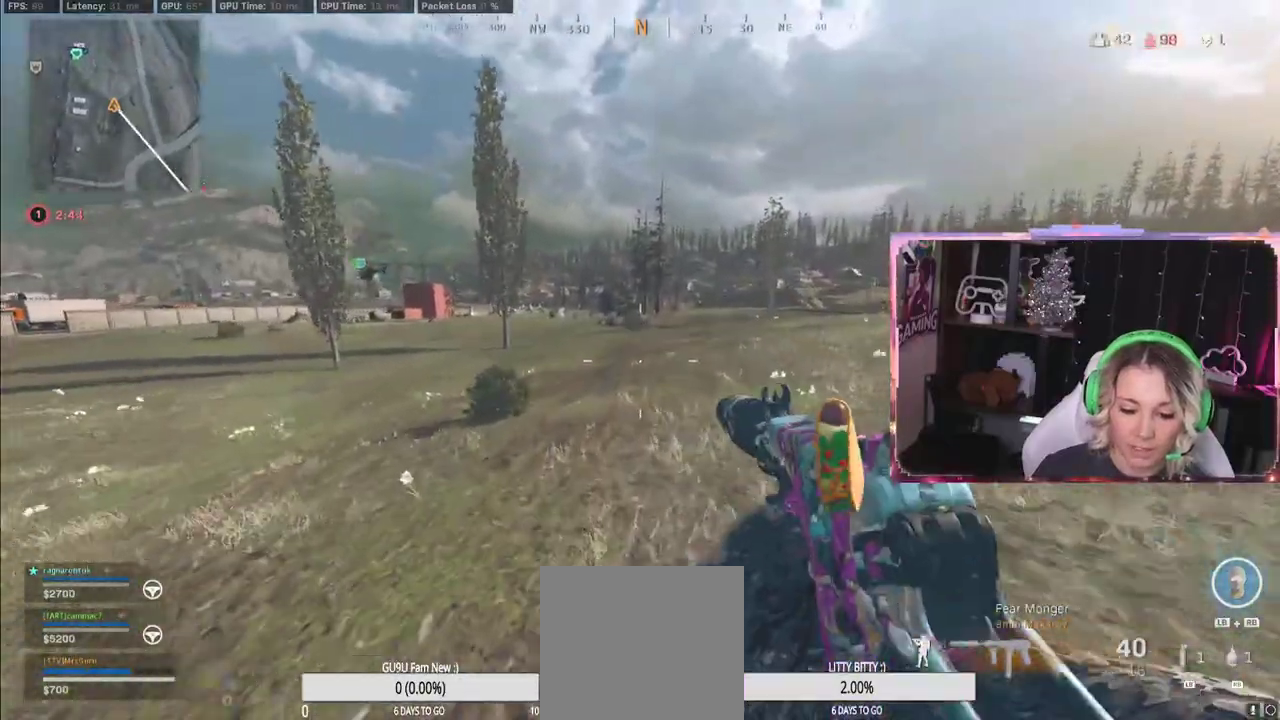
{"buttons": ["R3"], "left_stick": "up", "right_stick": "center", "events": [[217, "R3", "down"], [267, "R3", "up"], [400, "R3", "down"]]}
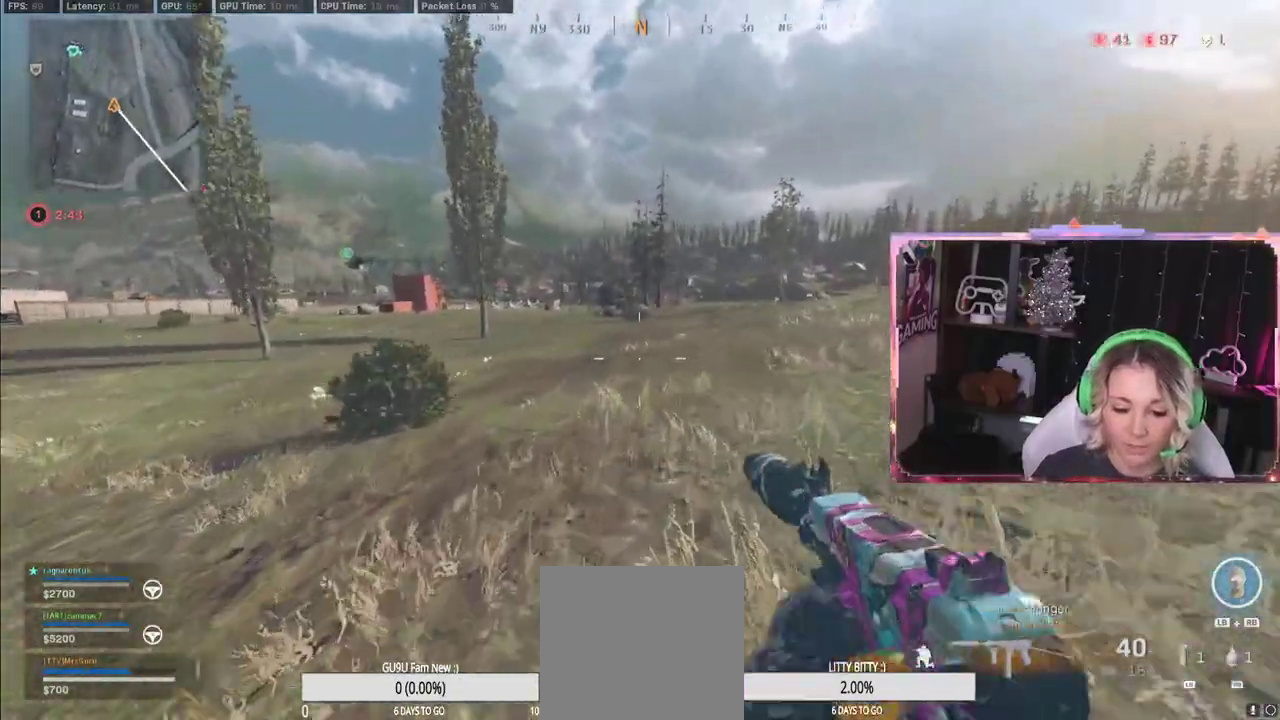
{"buttons": [], "left_stick": "up", "right_stick": "center", "events": [[100, "L3", "down"], [100, "R3", "up"], [100, "right_stick", "up-left"], [233, "right_stick", "center"], [483, "L3", "up"]]}
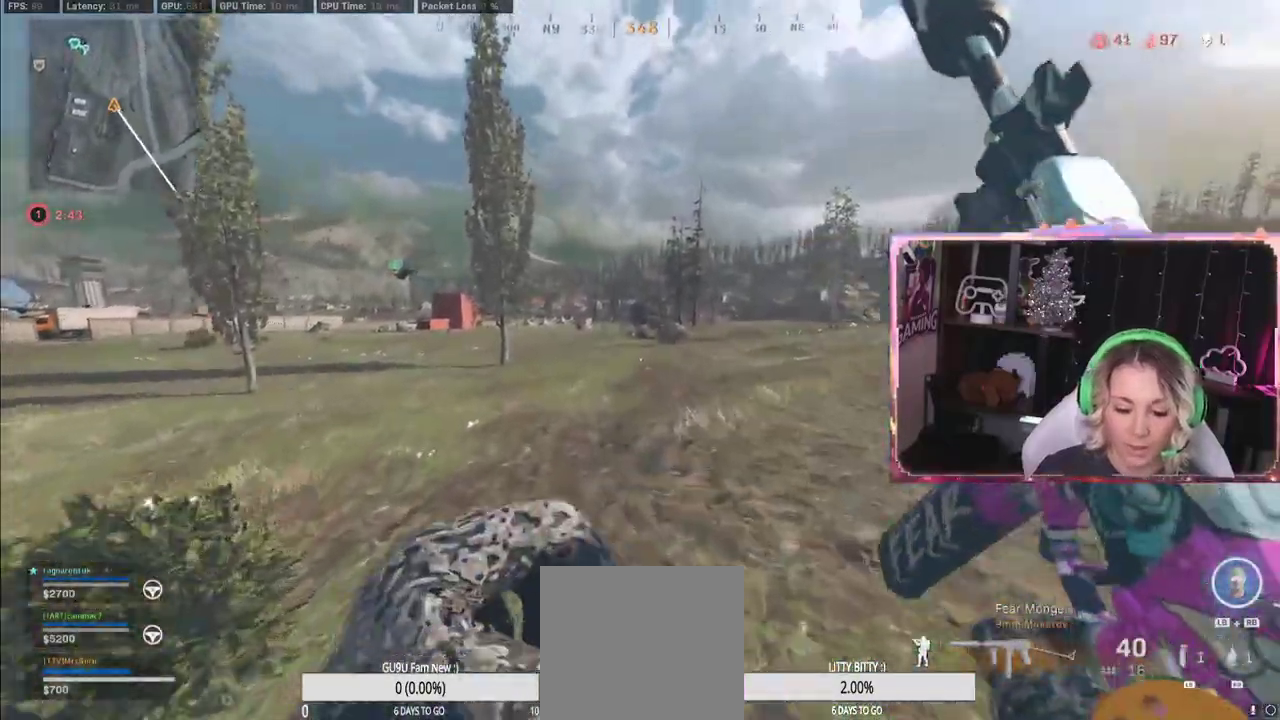
{"buttons": [], "left_stick": "up", "right_stick": "center", "events": [[50, "R3", "down"], [183, "R3", "up"]]}
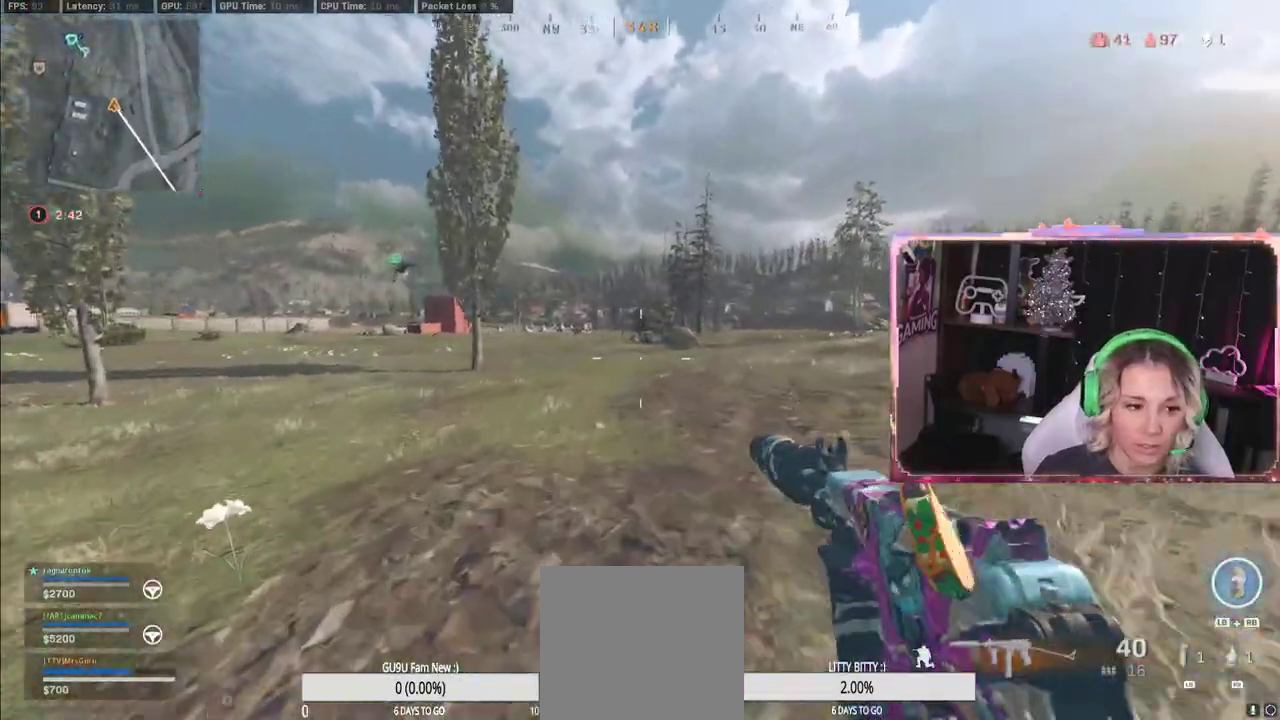
{"buttons": ["A", "L3"], "left_stick": "up", "right_stick": "center", "events": [[83, "L3", "down"], [83, "right_stick", "left"], [333, "right_stick", "center"], [350, "A", "down"]]}
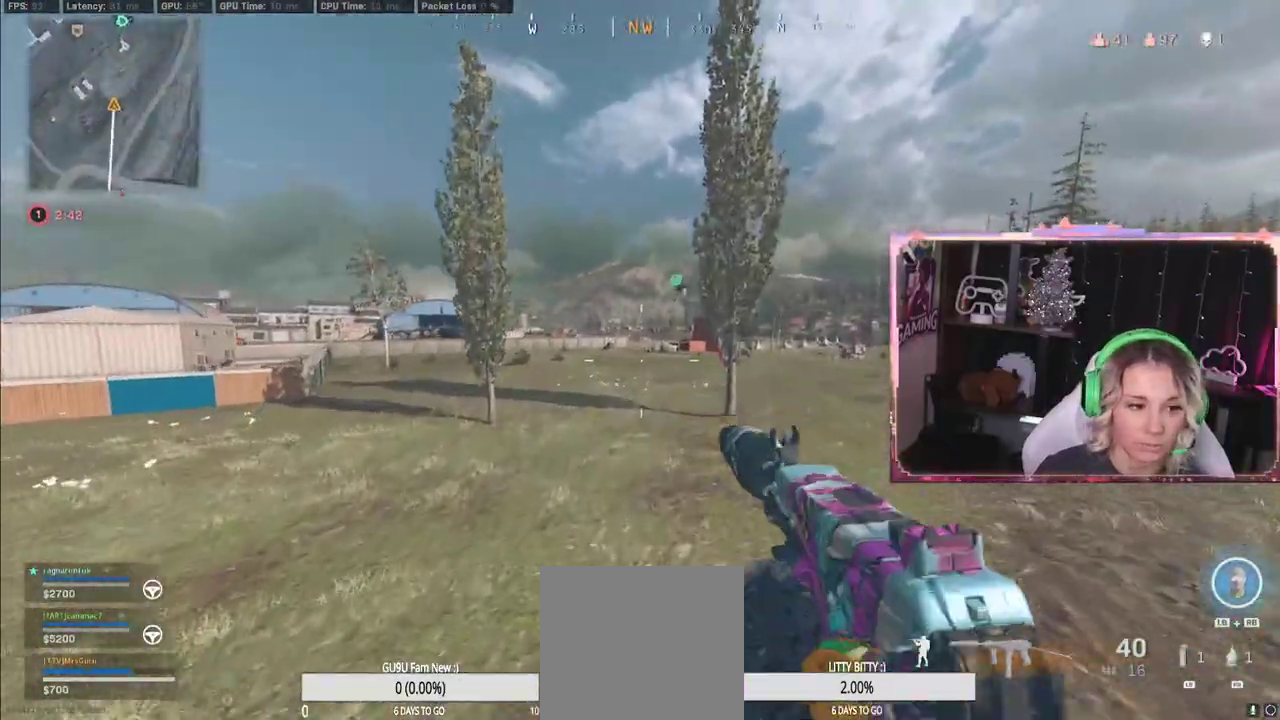
{"buttons": [], "left_stick": "up", "right_stick": "center", "events": [[50, "A", "up"], [50, "L3", "up"]]}
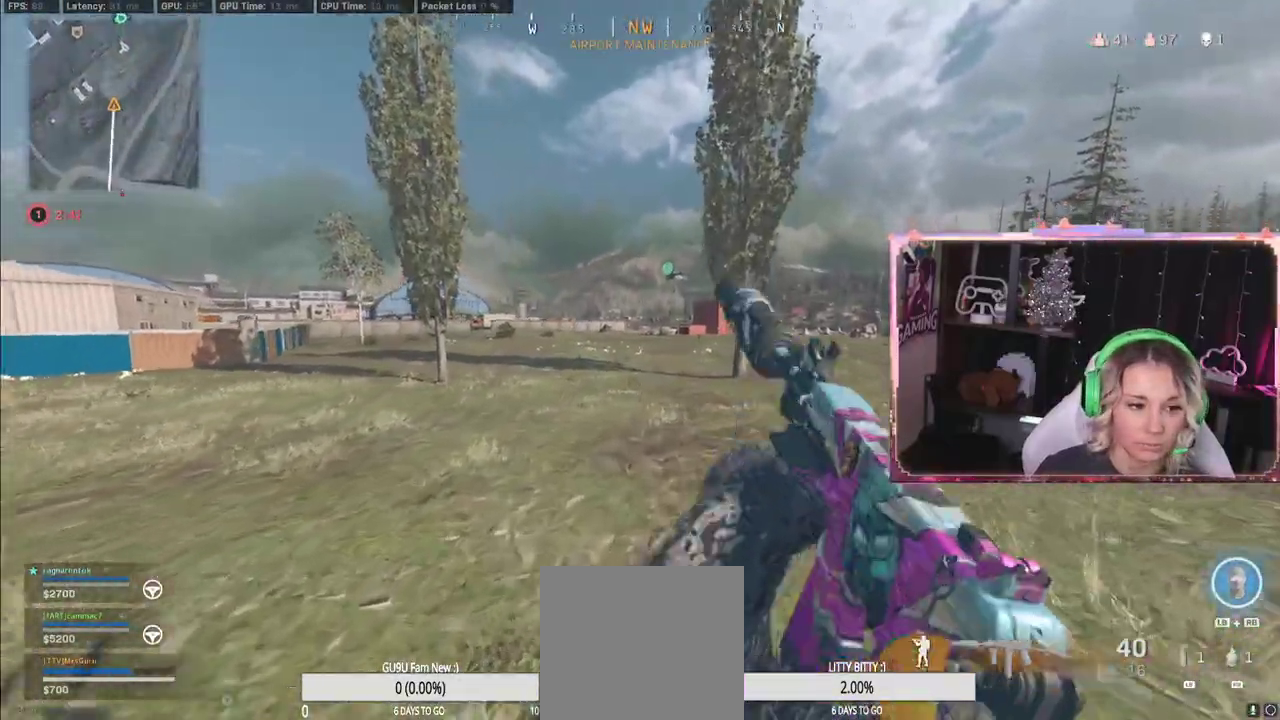
{"buttons": [], "left_stick": "up", "right_stick": "center", "events": [[67, "R3", "down"], [483, "R3", "up"]]}
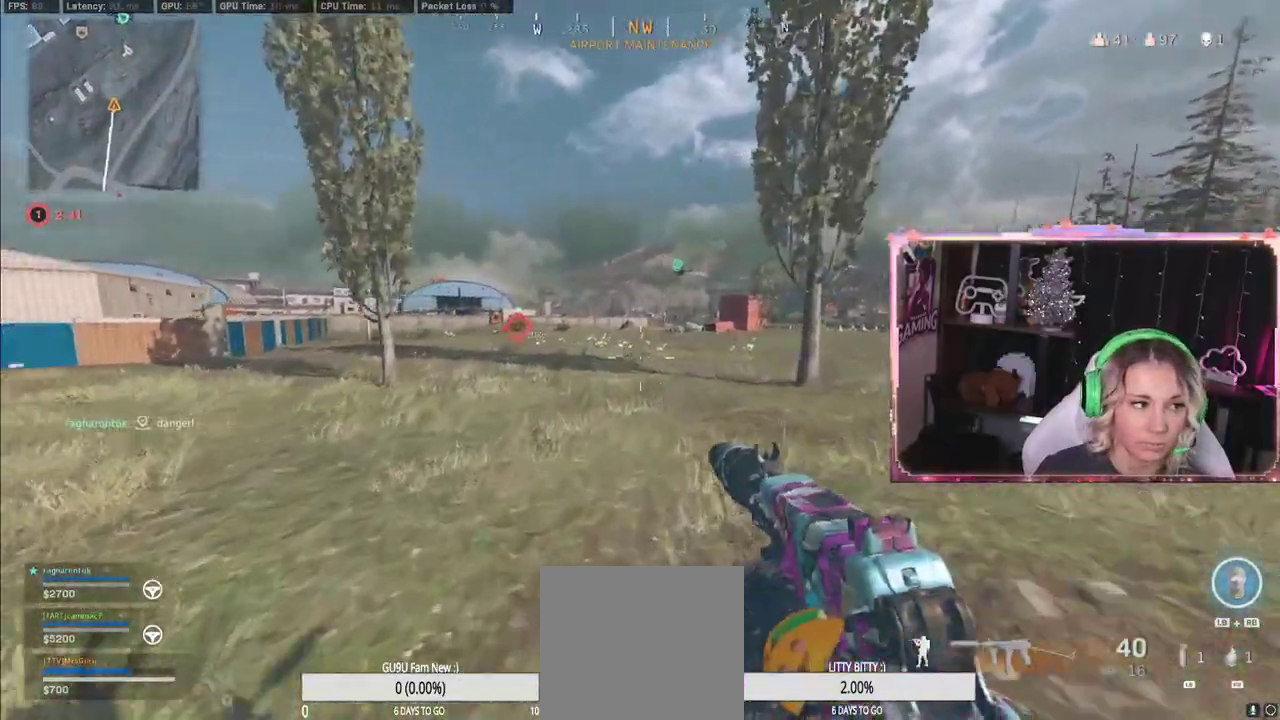
{"buttons": [], "left_stick": "up", "right_stick": "center", "events": [[183, "R3", "down"], [233, "R3", "up"], [350, "L3", "down"], [350, "right_stick", "right"], [433, "A", "down"], [433, "L3", "up"], [433, "right_stick", "center"], [450, "A", "up"]]}
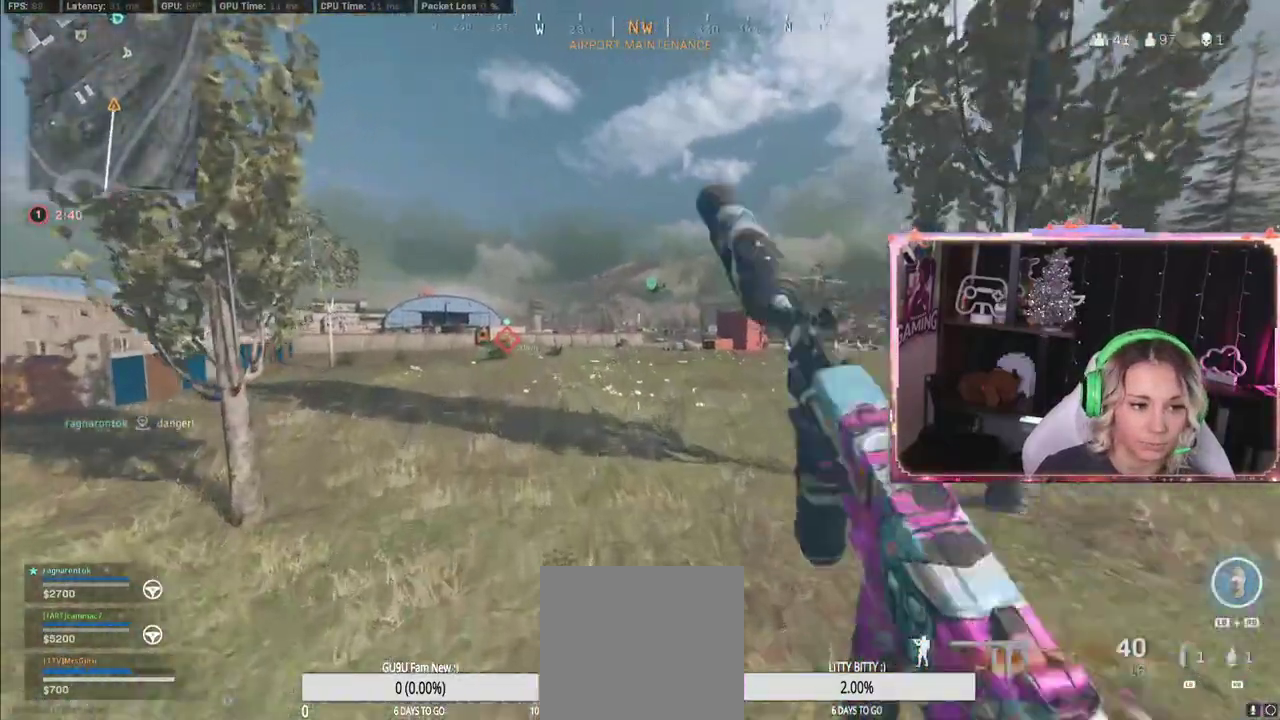
{"buttons": [], "left_stick": "up", "right_stick": "left", "events": [[417, "right_stick", "left"]]}
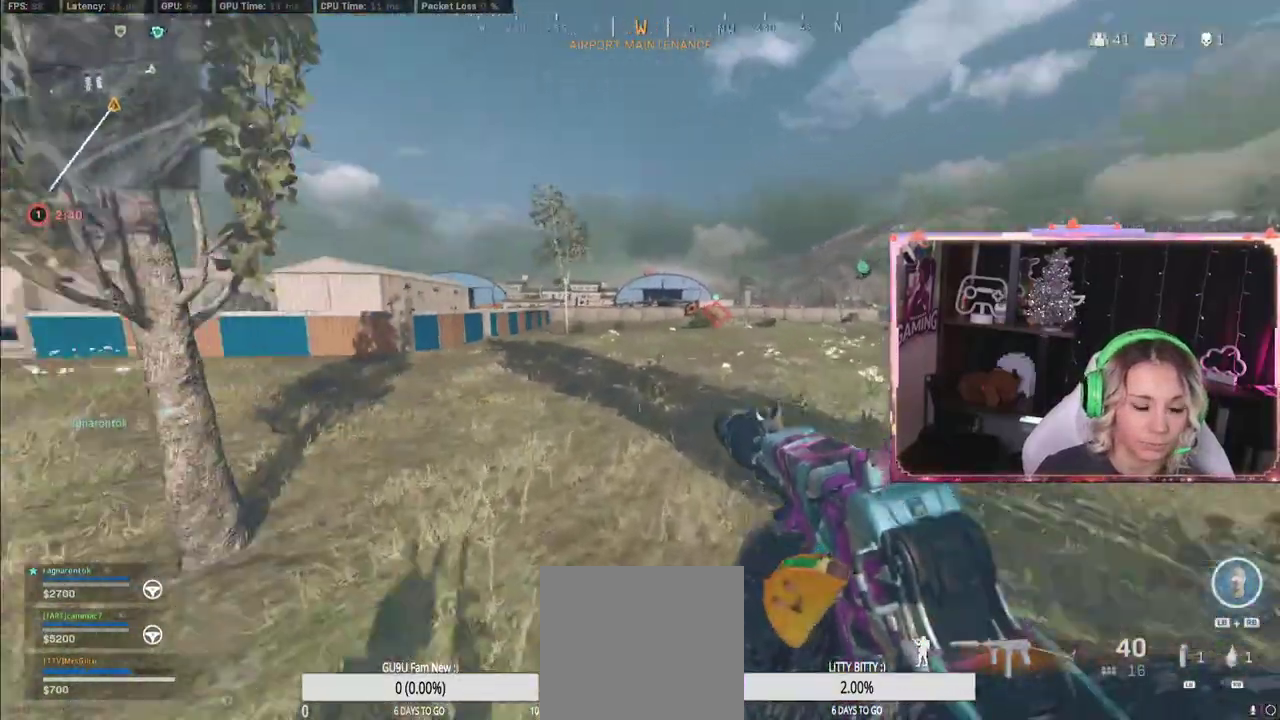
{"buttons": ["R3"], "left_stick": "up", "right_stick": "center", "events": [[67, "L3", "down"], [67, "right_stick", "center"], [183, "L3", "up"], [417, "R3", "down"]]}
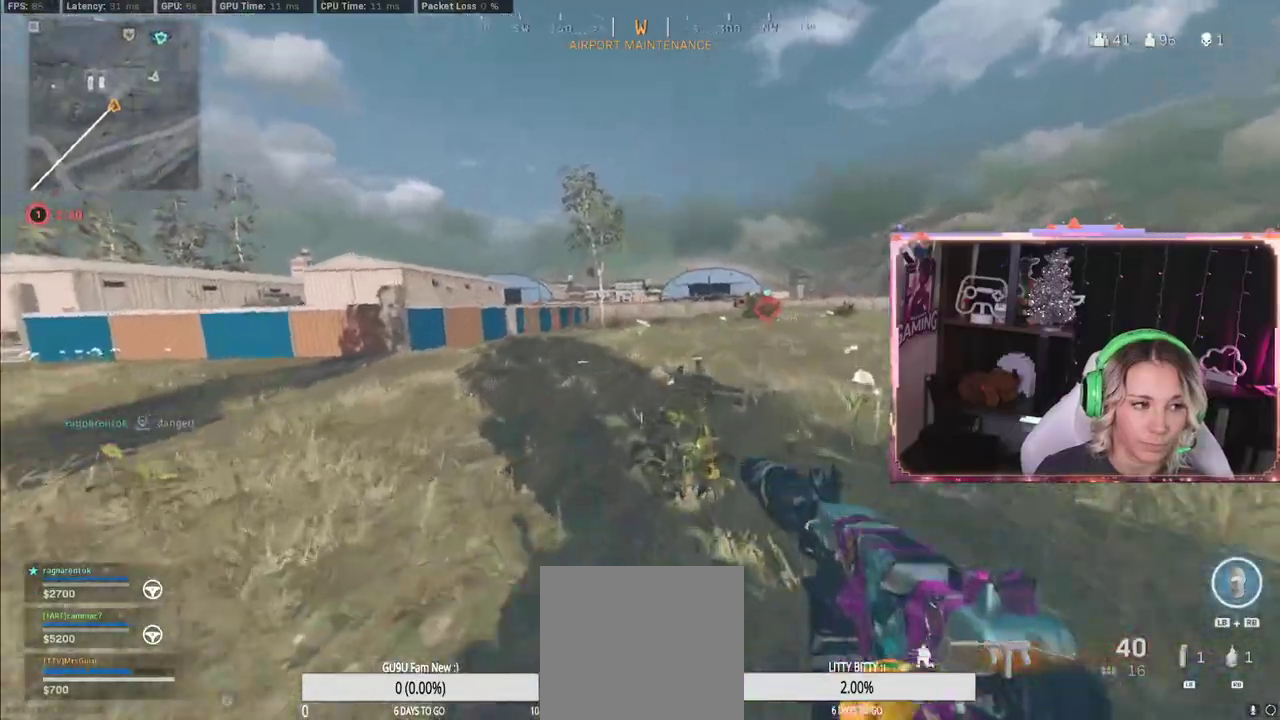
{"buttons": ["L3"], "left_stick": "up", "right_stick": "up", "events": [[200, "R3", "up"], [383, "R3", "down"], [433, "L3", "down"], [433, "R3", "up"], [433, "right_stick", "up"]]}
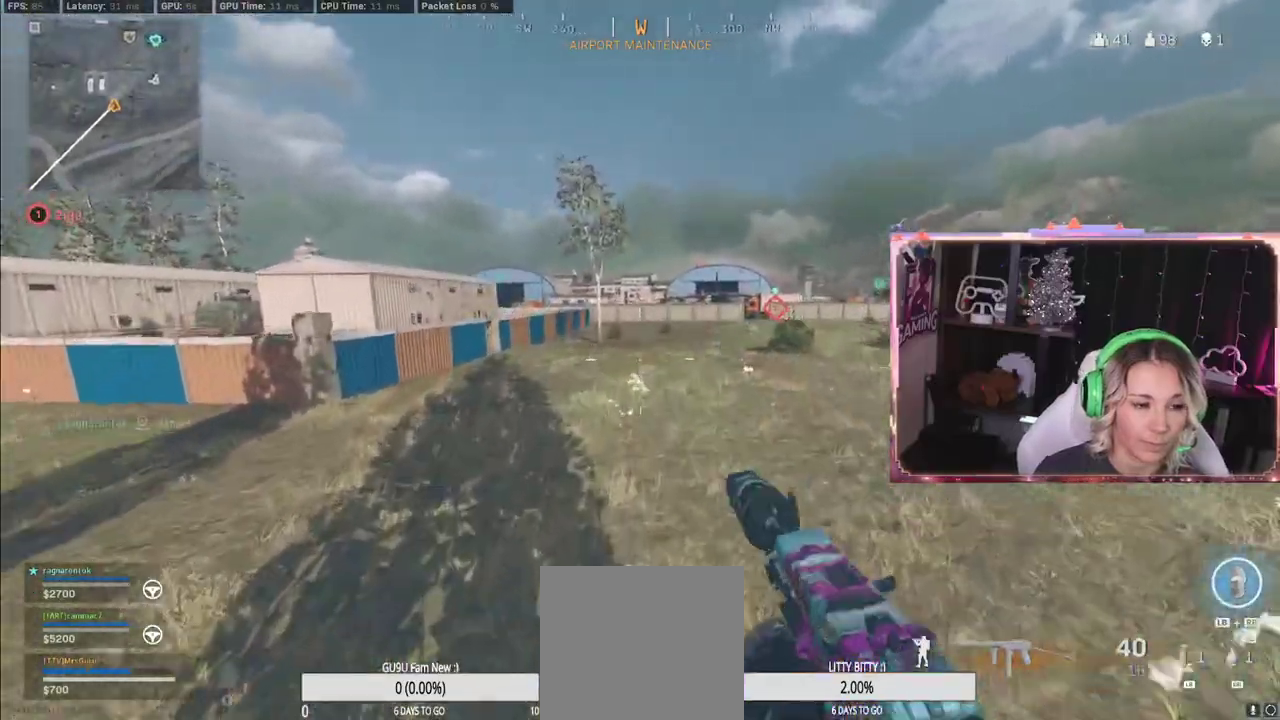
{"buttons": ["L3"], "left_stick": "up", "right_stick": "left", "events": [[183, "right_stick", "center"], [200, "L3", "up"], [467, "L3", "down"], [467, "right_stick", "left"]]}
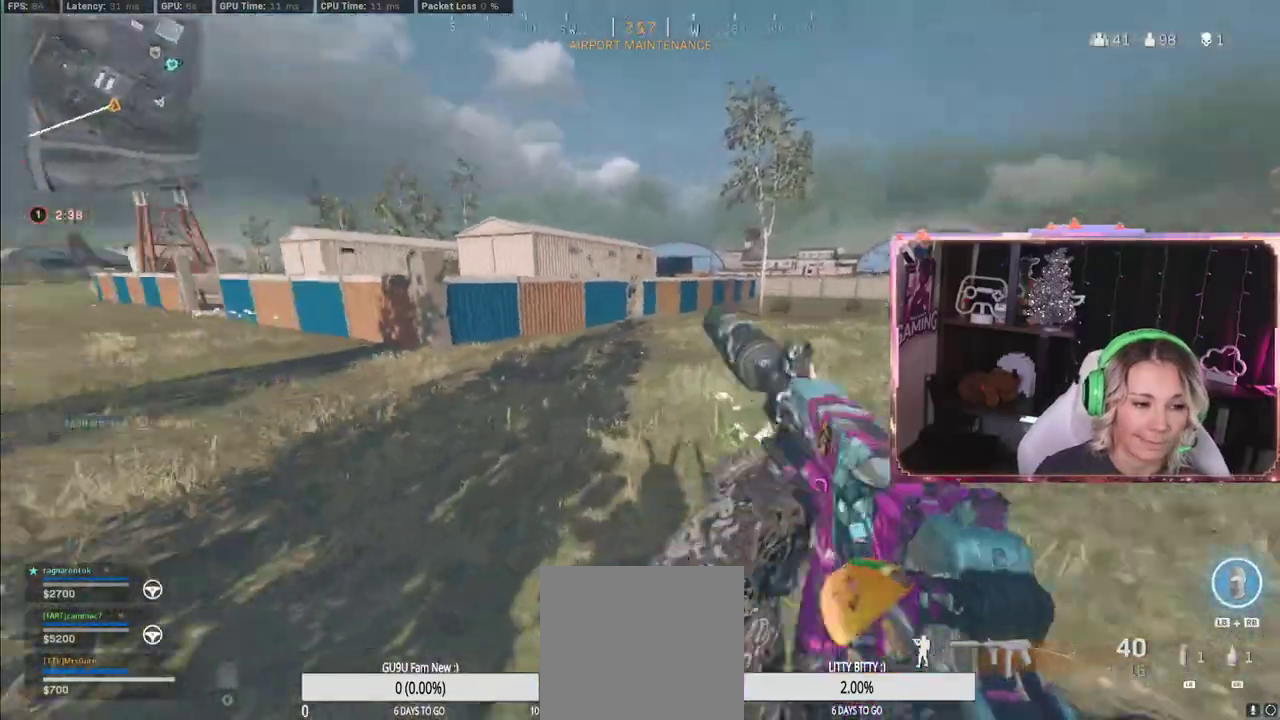
{"buttons": ["R3"], "left_stick": "up", "right_stick": "center", "events": [[183, "L3", "up"], [183, "right_stick", "center"], [267, "R3", "down"]]}
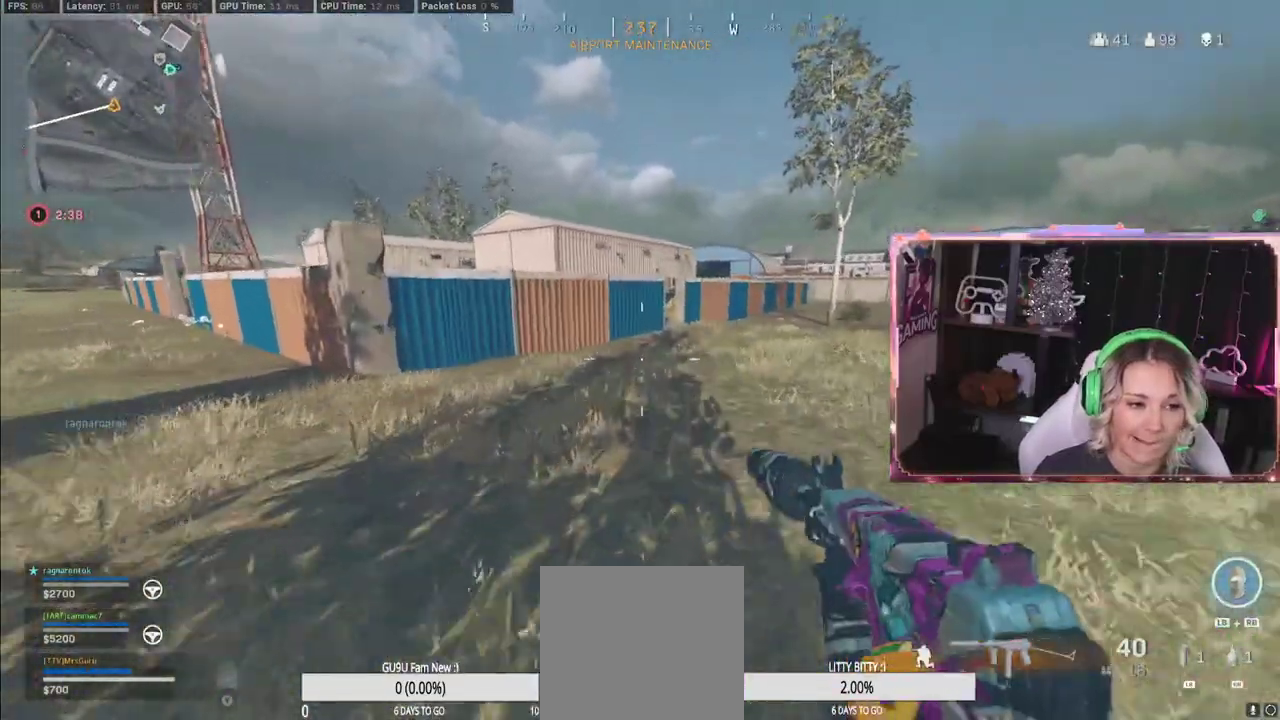
{"buttons": [], "left_stick": "up", "right_stick": "center", "events": [[267, "R3", "up"]]}
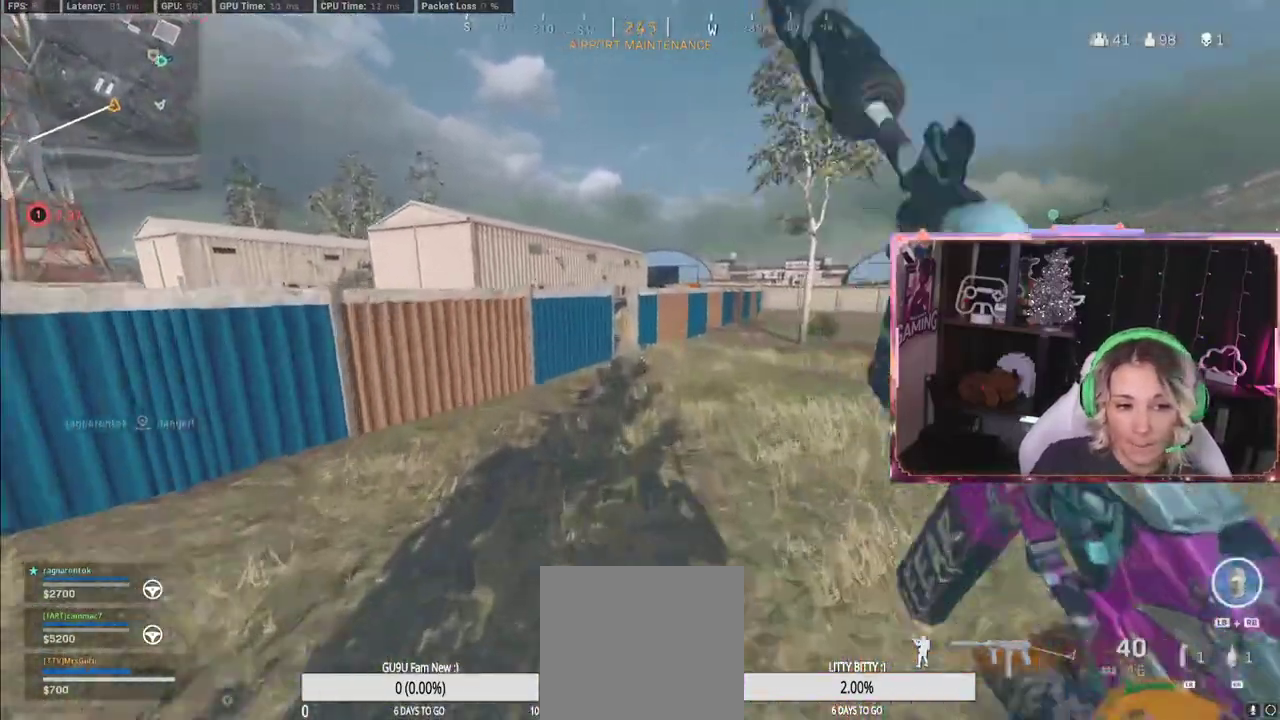
{"buttons": [], "left_stick": "up", "right_stick": "center", "events": []}
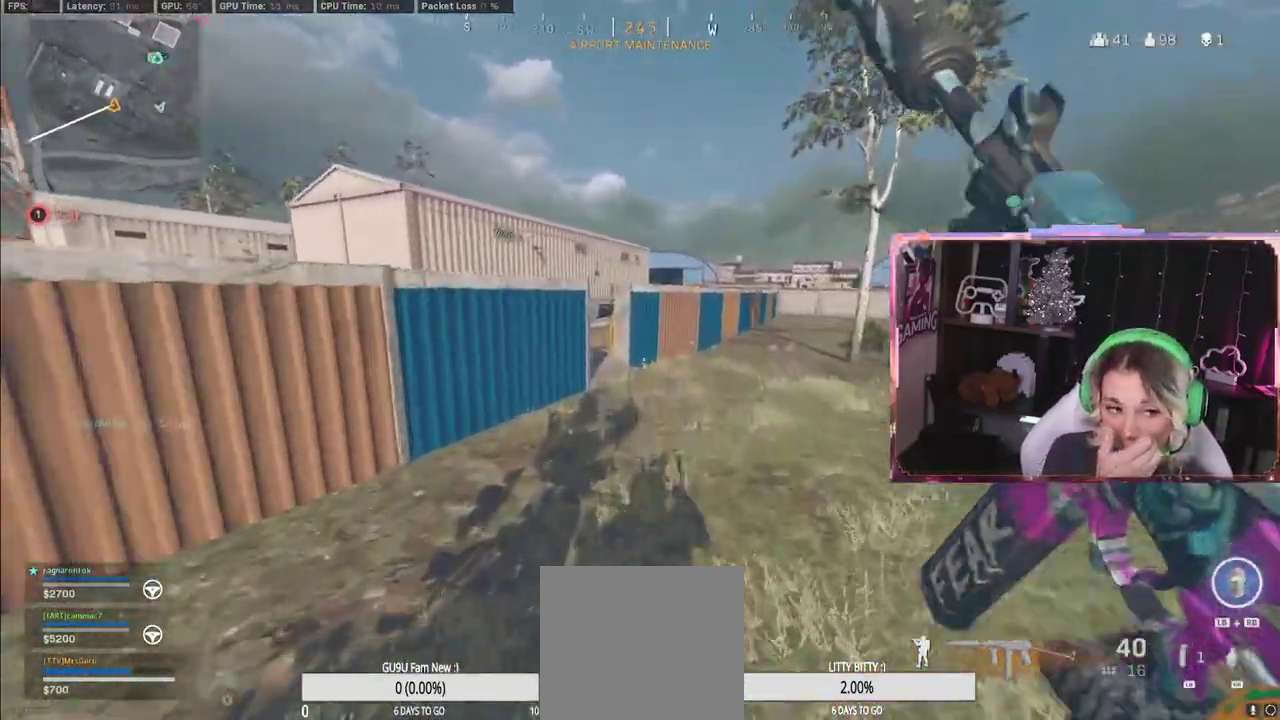
{"buttons": [], "left_stick": "up", "right_stick": "center", "events": []}
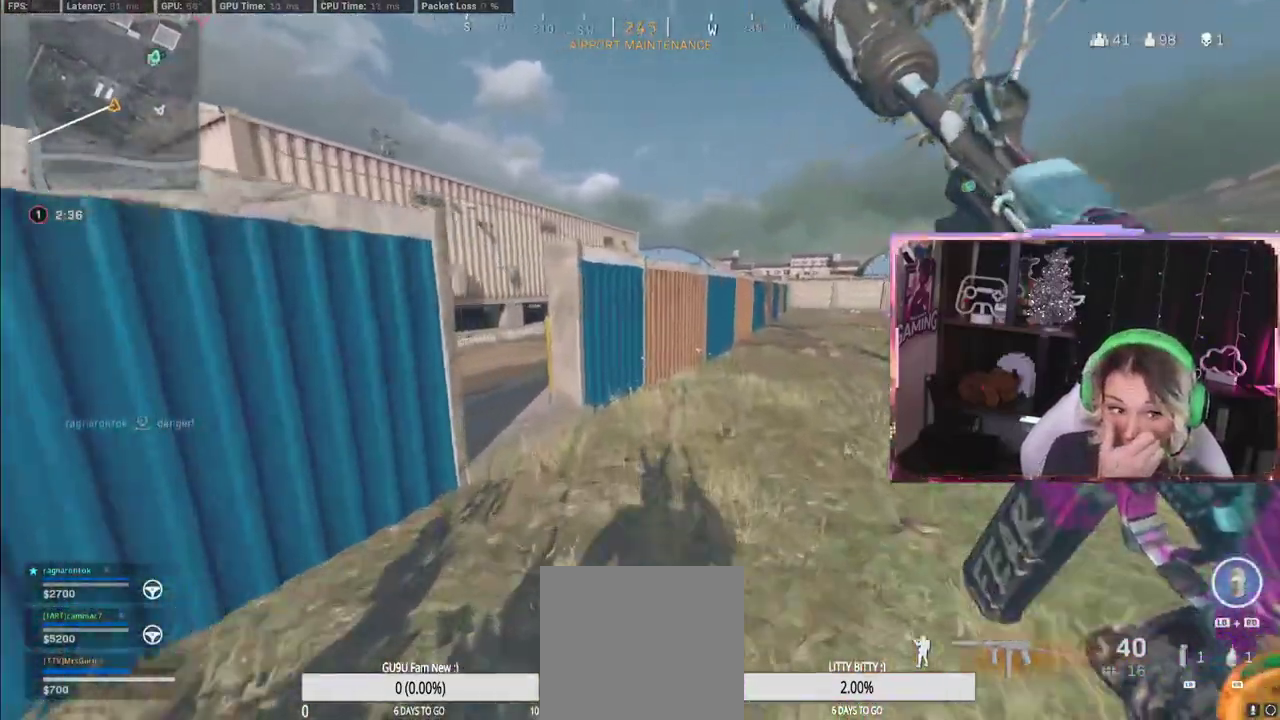
{"buttons": [], "left_stick": "left", "right_stick": "center", "events": [[400, "left_stick", "left"]]}
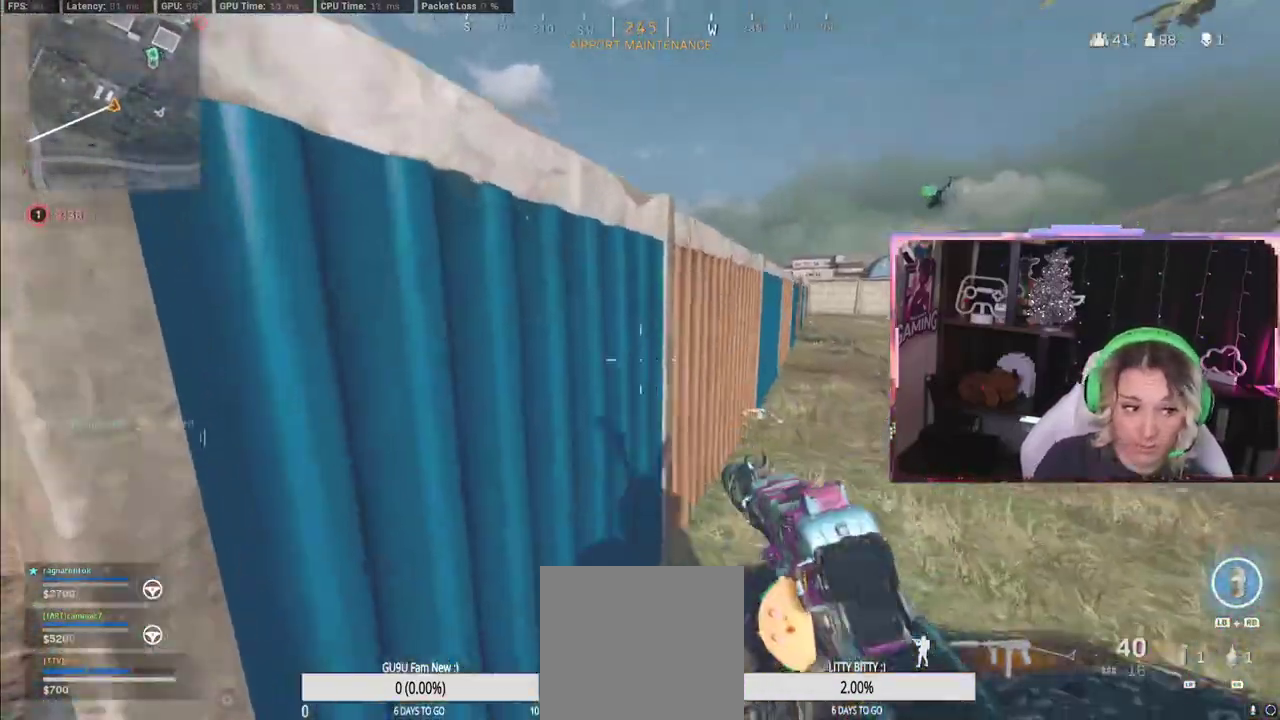
{"buttons": [], "left_stick": "left", "right_stick": "center", "events": []}
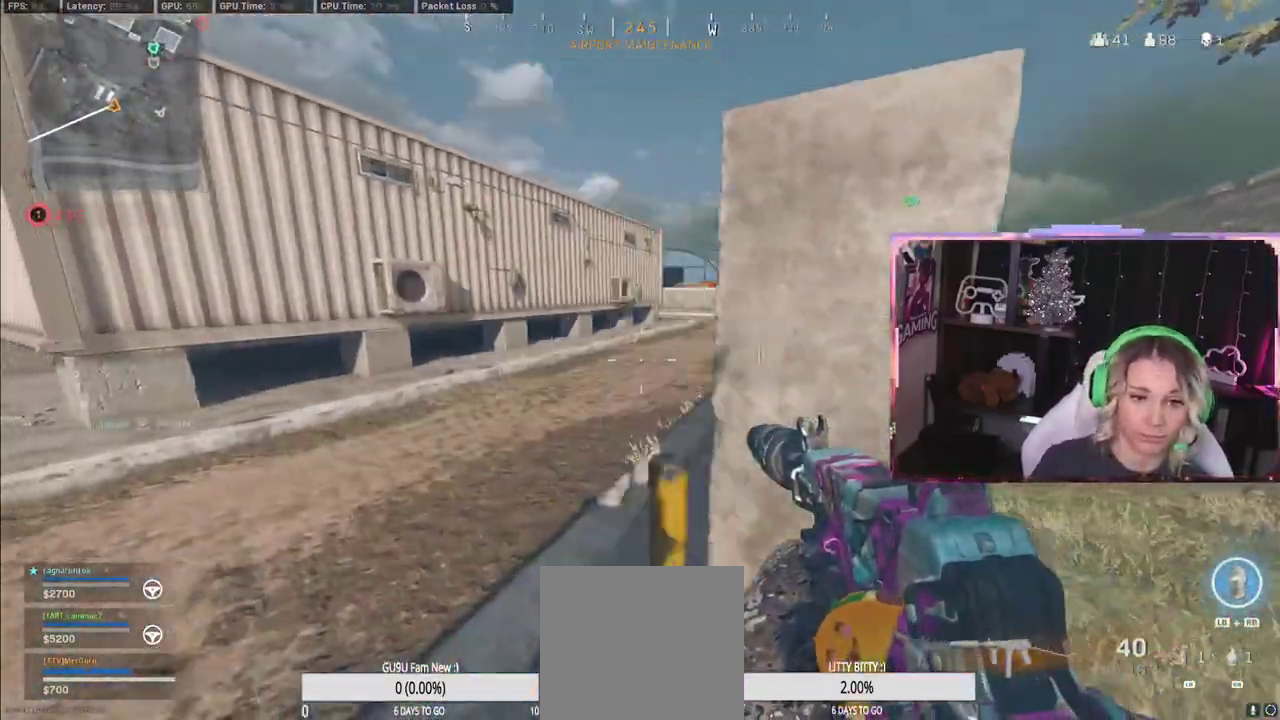
{"buttons": [], "left_stick": "up-right", "right_stick": "center", "events": [[133, "left_stick", "up-left"], [167, "L3", "down"], [483, "L3", "up"], [483, "left_stick", "up-right"]]}
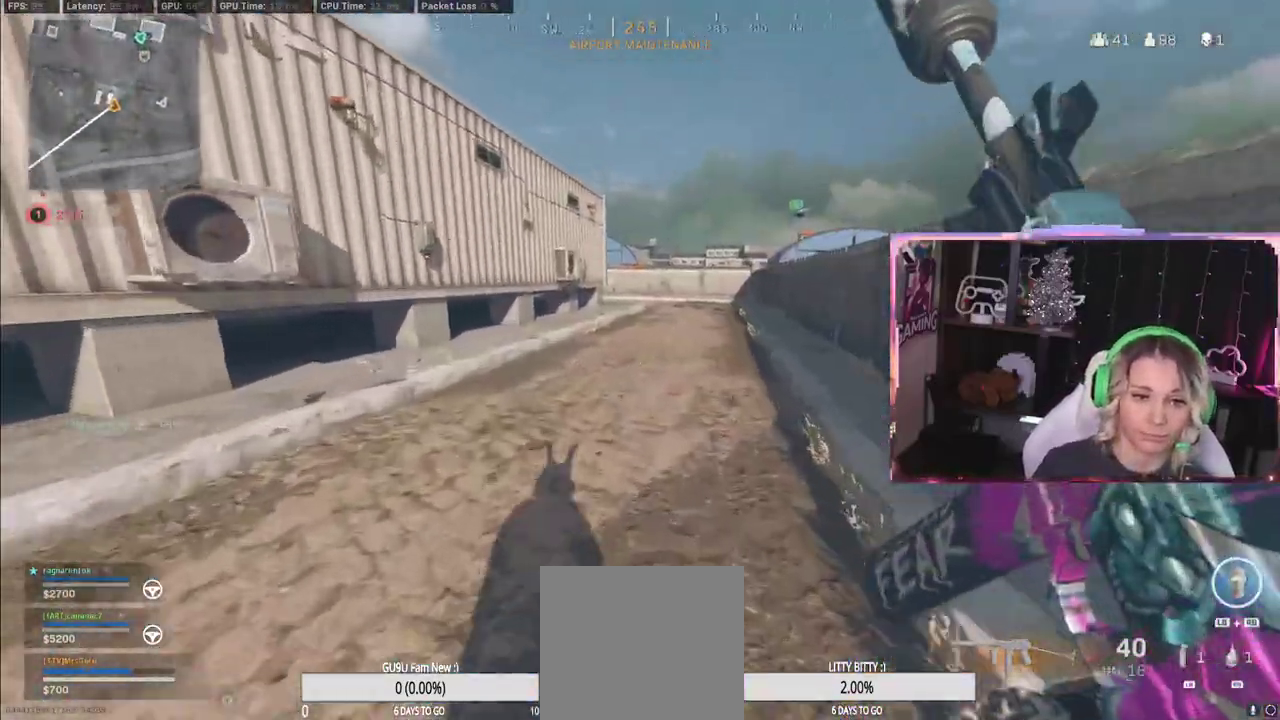
{"buttons": ["L3"], "left_stick": "up", "right_stick": "up-right", "events": [[317, "left_stick", "up"], [333, "R3", "down"], [467, "R3", "up"], [467, "right_stick", "up-right"], [500, "L3", "down"]]}
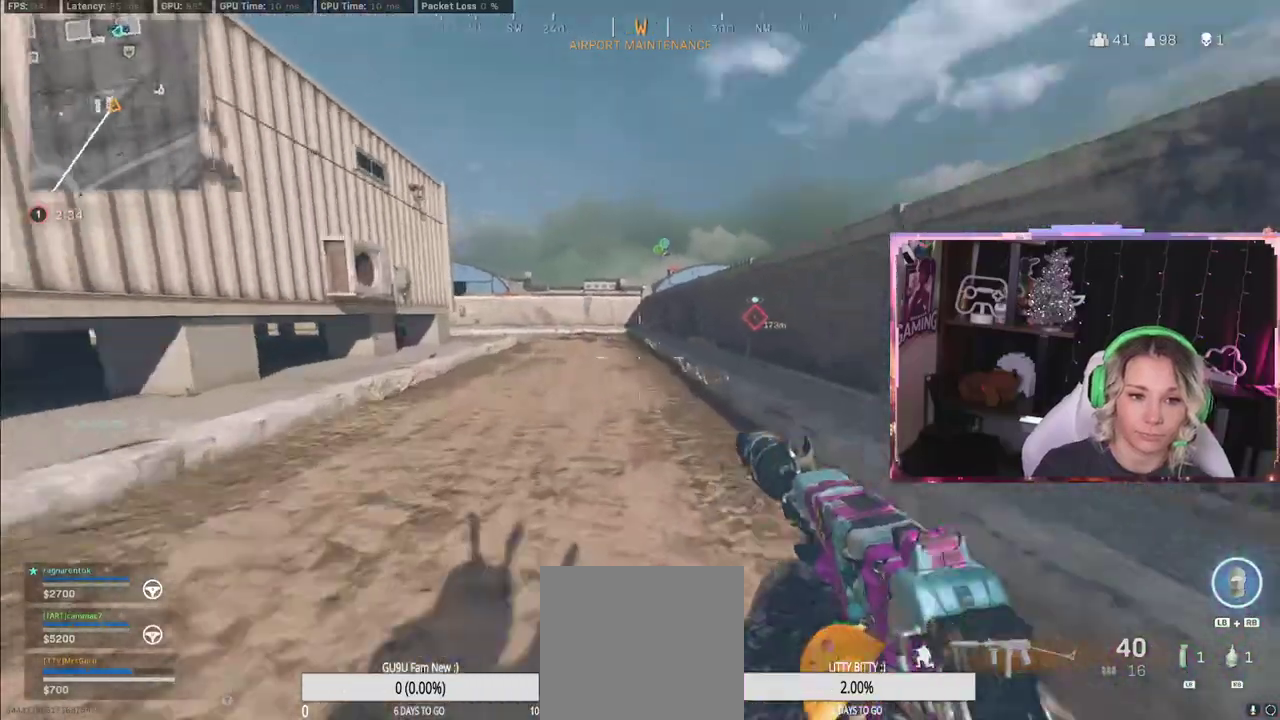
{"buttons": [], "left_stick": "up", "right_stick": "center", "events": [[167, "Y", "down"], [167, "right_stick", "center"], [200, "Y", "up"], [317, "L3", "up"]]}
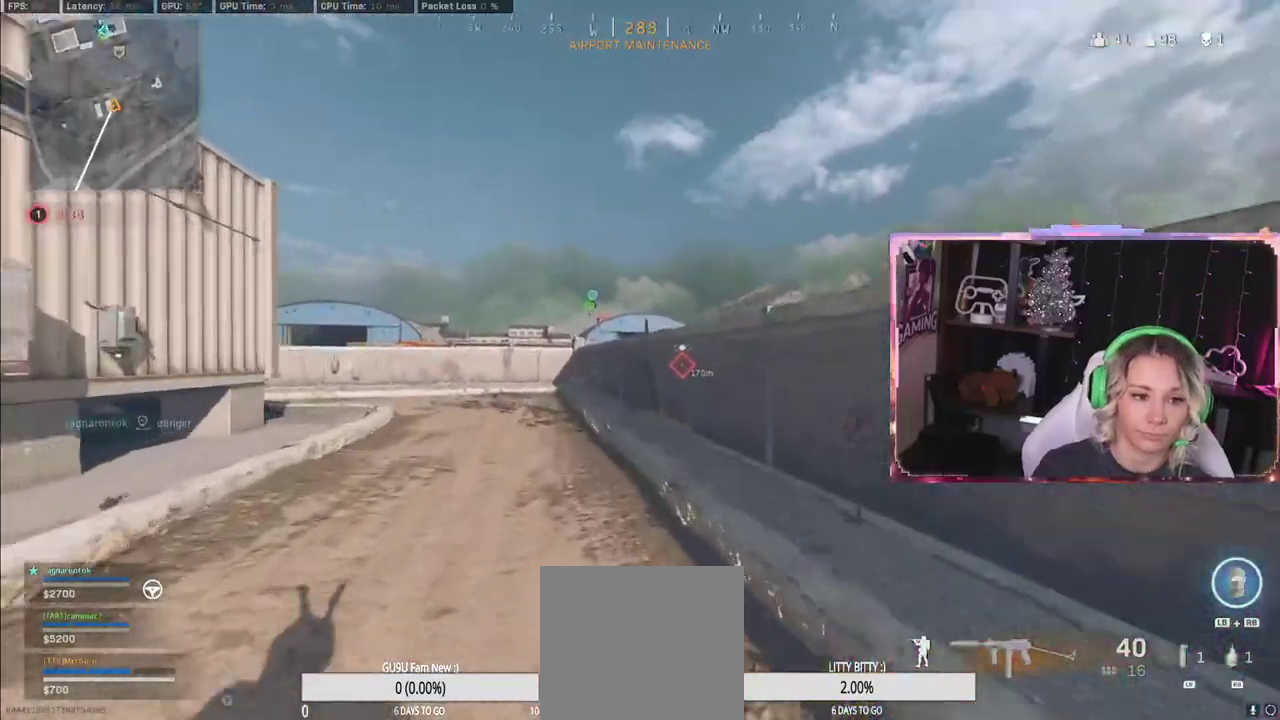
{"buttons": ["L2"], "left_stick": "up-left", "right_stick": "center", "events": [[267, "L2", "down"], [467, "left_stick", "up-left"]]}
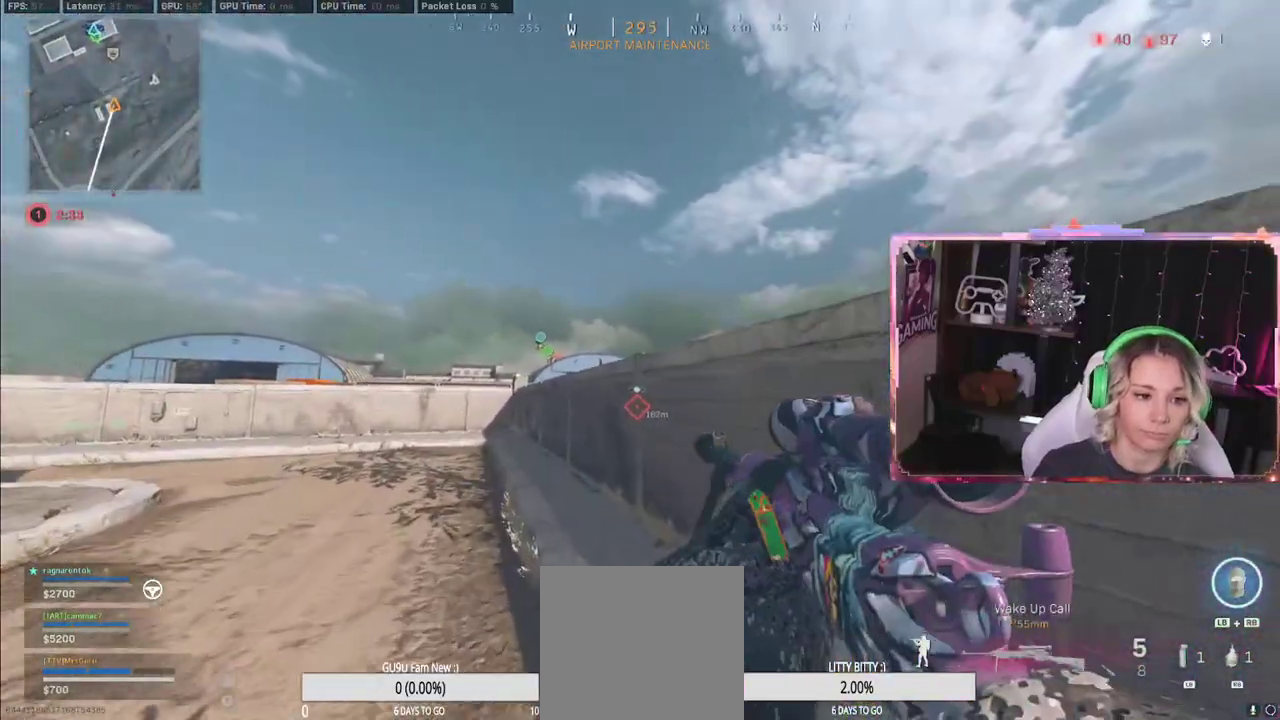
{"buttons": ["L2"], "left_stick": "left", "right_stick": "up-right", "events": [[283, "right_stick", "up-right"], [400, "left_stick", "down-left"], [483, "left_stick", "left"]]}
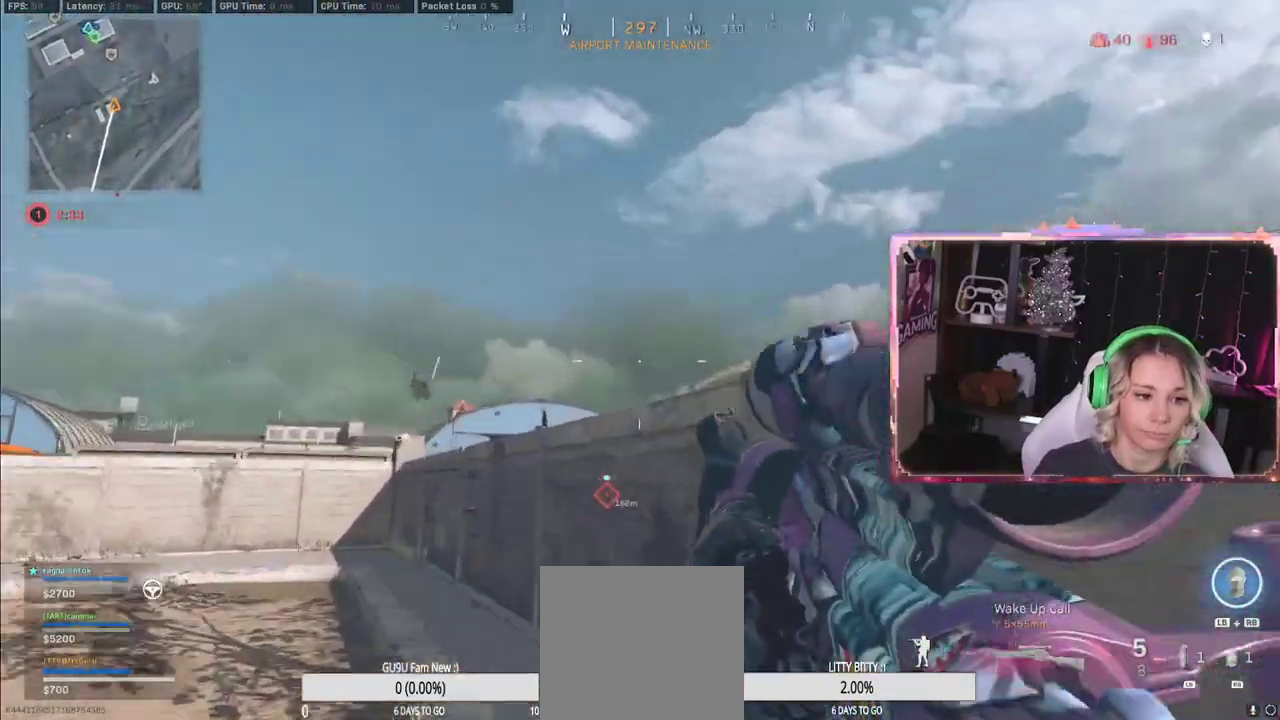
{"buttons": ["L2"], "left_stick": "center", "right_stick": "center", "events": [[167, "right_stick", "right"], [350, "left_stick", "center"], [500, "right_stick", "center"]]}
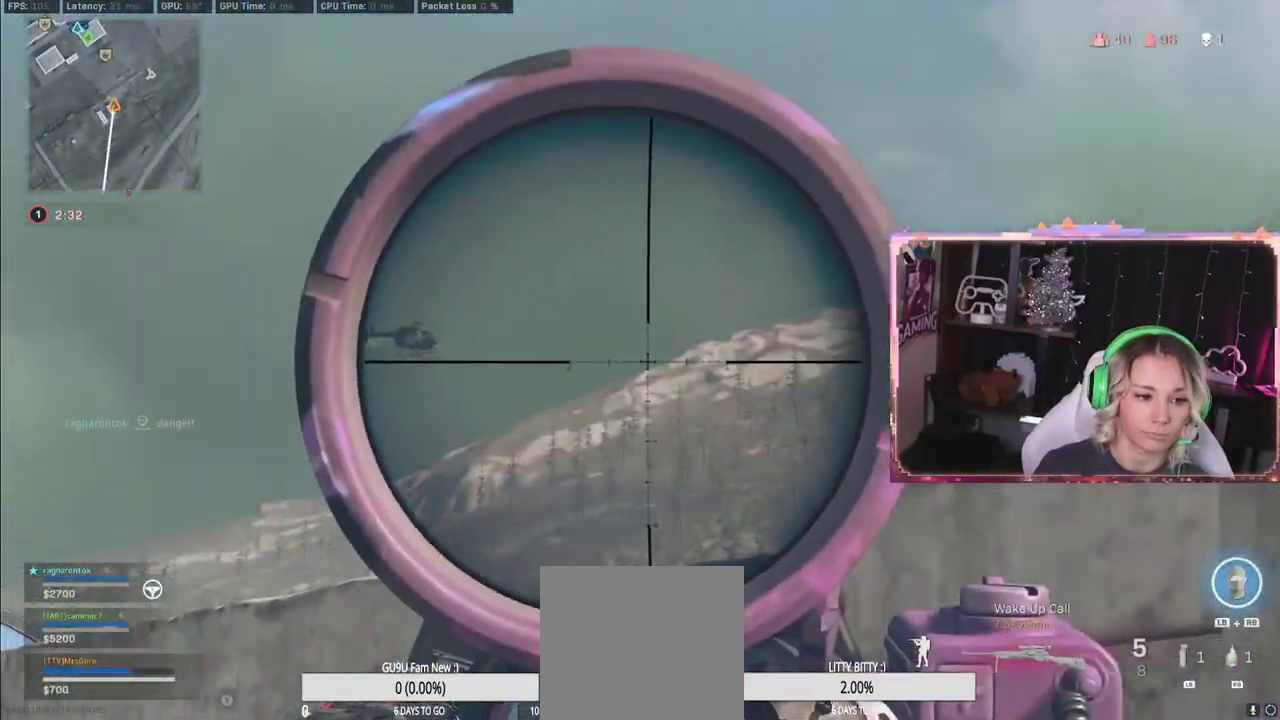
{"buttons": ["L2"], "left_stick": "center", "right_stick": "center", "events": [[167, "right_stick", "left"], [217, "right_stick", "center"]]}
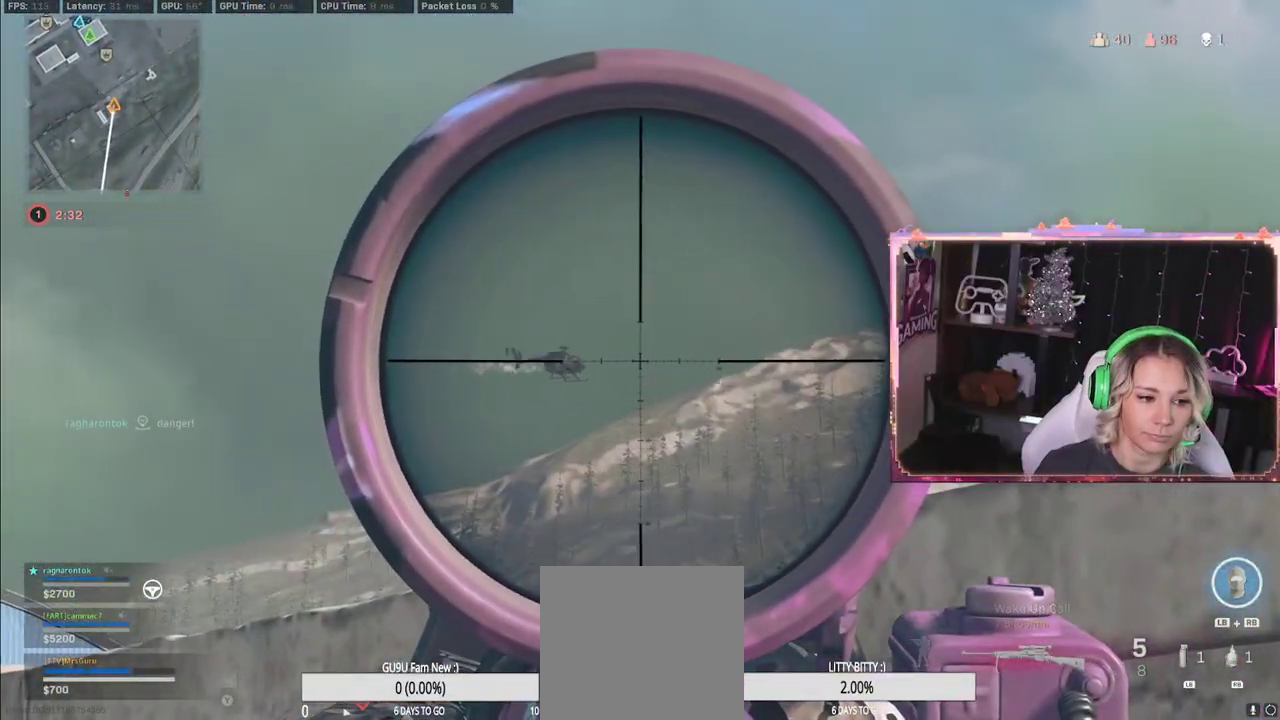
{"buttons": [], "left_stick": "center", "right_stick": "center", "events": [[250, "DPAD_UP", "down"], [367, "DPAD_UP", "up"], [367, "L2", "up"]]}
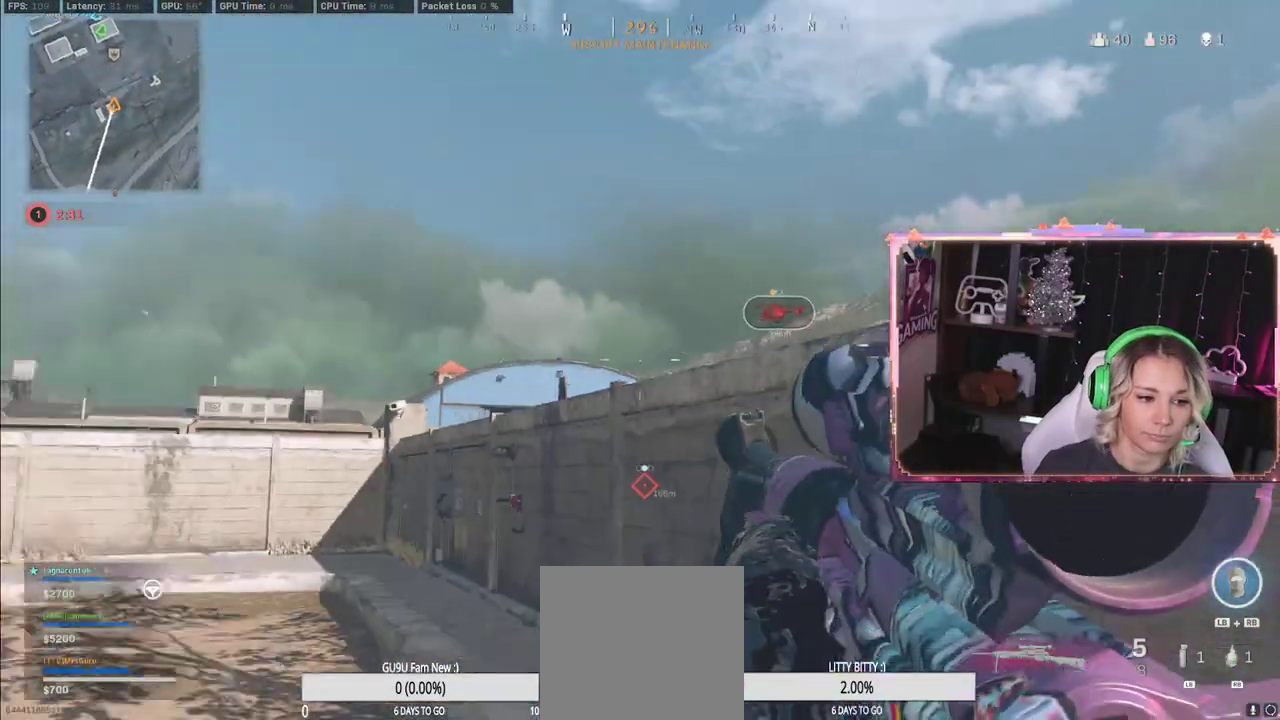
{"buttons": ["L3"], "left_stick": "up", "right_stick": "center", "events": [[17, "left_stick", "up"], [17, "right_stick", "down-left"], [67, "right_stick", "center"], [167, "L3", "down"], [167, "Y", "down"], [217, "Y", "up"], [283, "L3", "up"], [283, "right_stick", "down-left"], [483, "L3", "down"], [483, "right_stick", "center"]]}